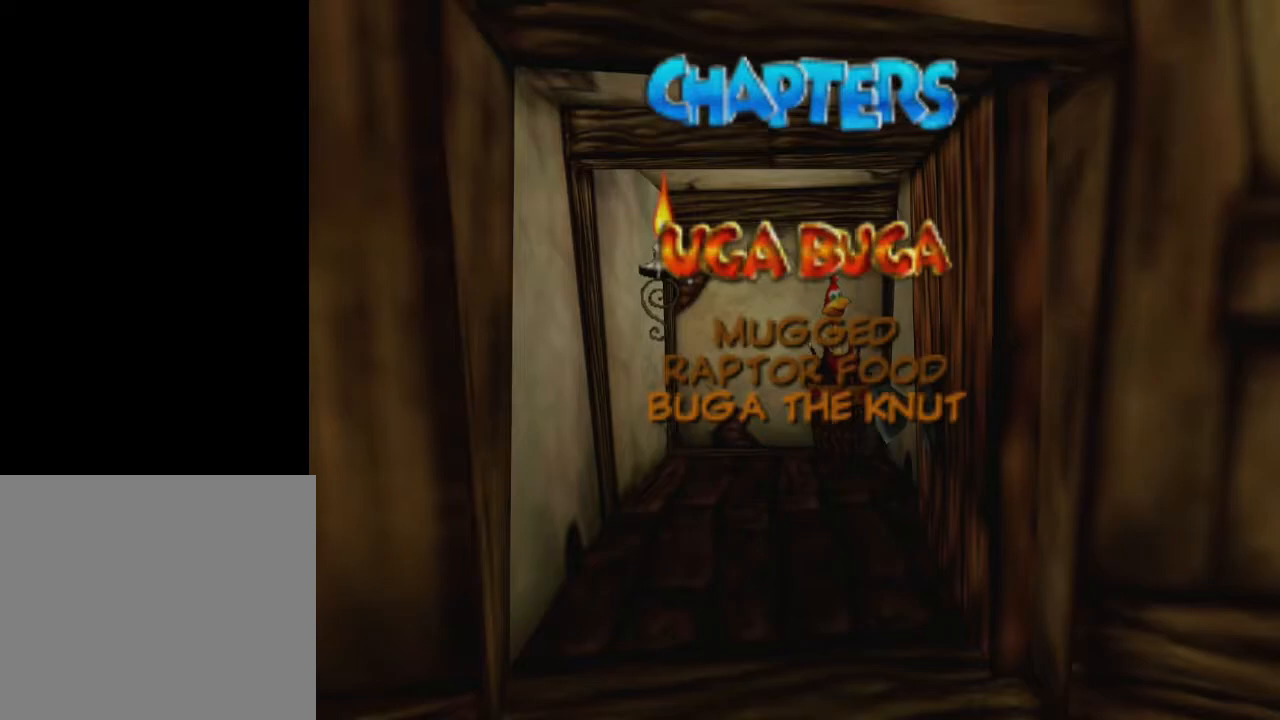
Gameplay with a controller (Xbox layout); each line is a JSON object with the inputs held at the frame after it. "events" lists button and stick changes between this image and that frame as [ms after this image, input, new state], when the widget could be followed in between.
{"buttons": [], "left_stick": "center", "right_stick": "center", "events": []}
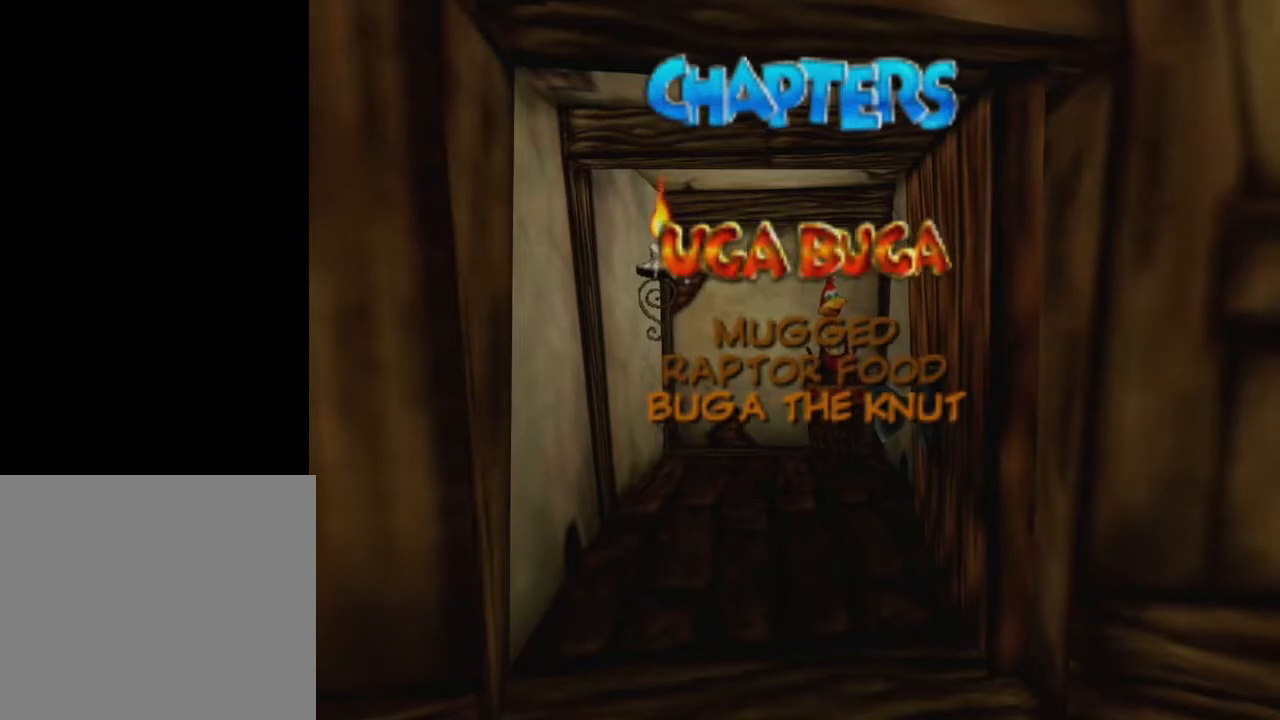
{"buttons": [], "left_stick": "center", "right_stick": "center", "events": []}
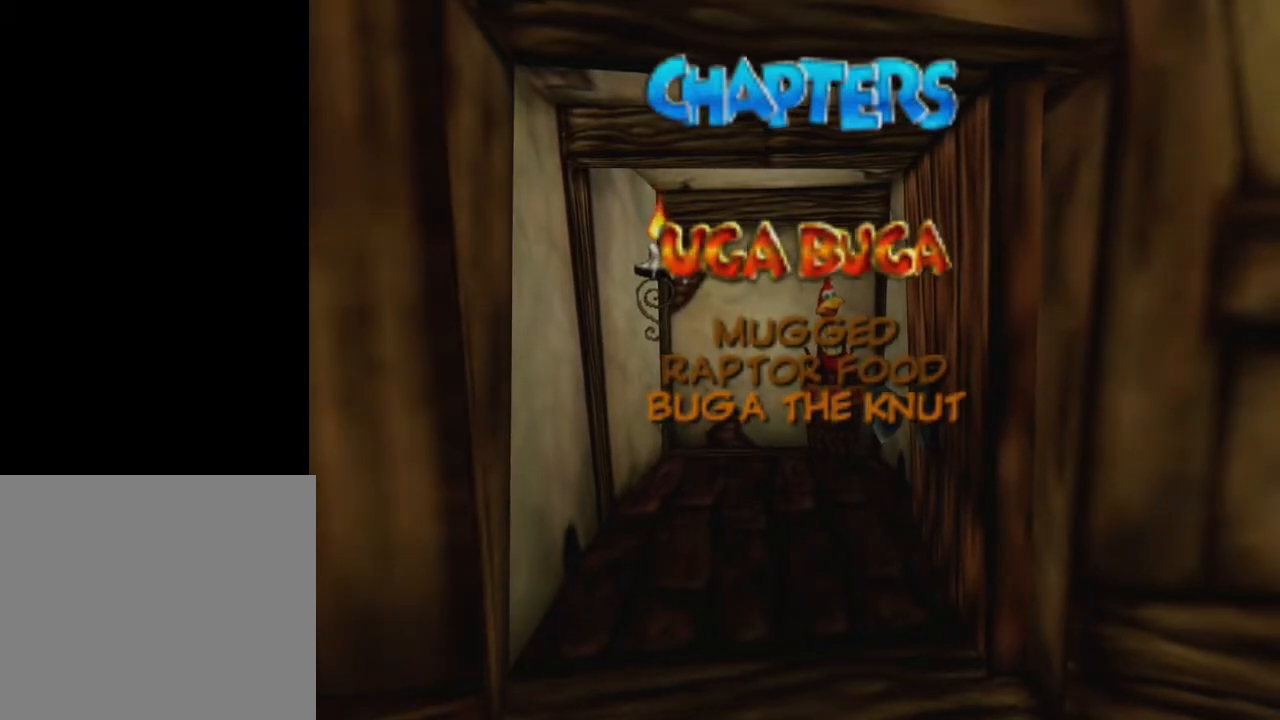
{"buttons": [], "left_stick": "center", "right_stick": "center", "events": [[200, "A", "down"], [300, "A", "up"]]}
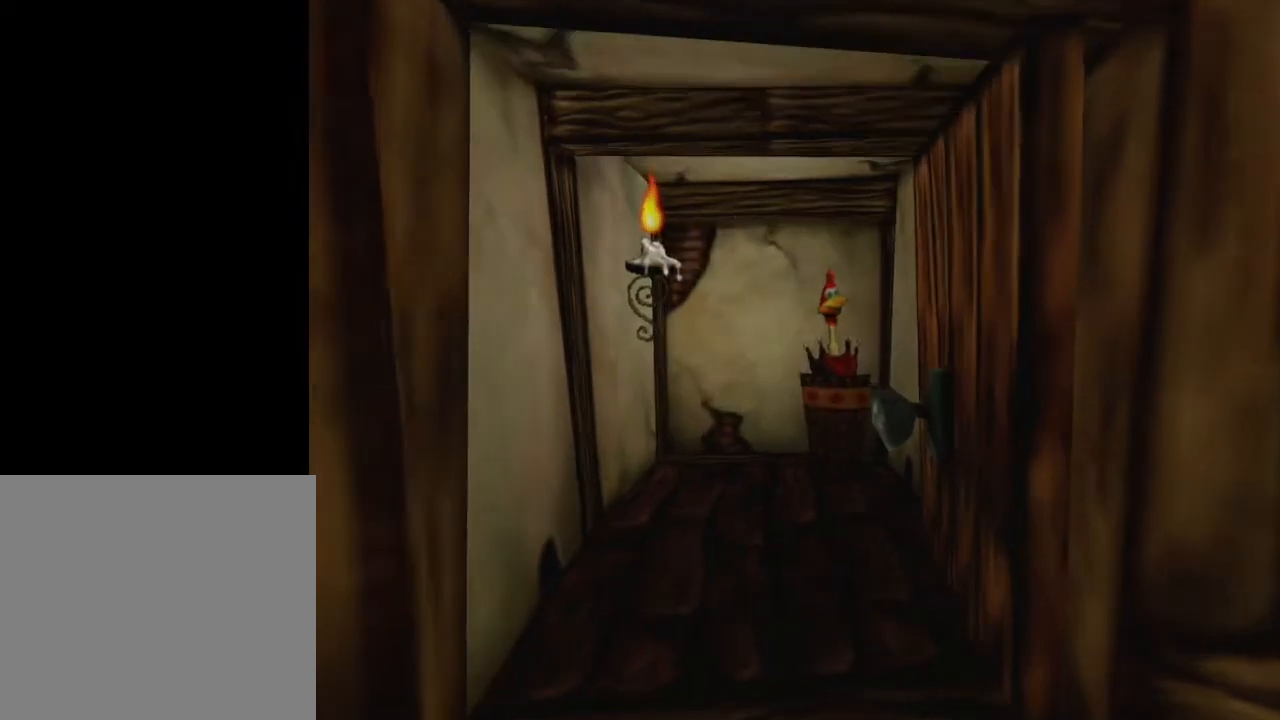
{"buttons": [], "left_stick": "center", "right_stick": "center", "events": []}
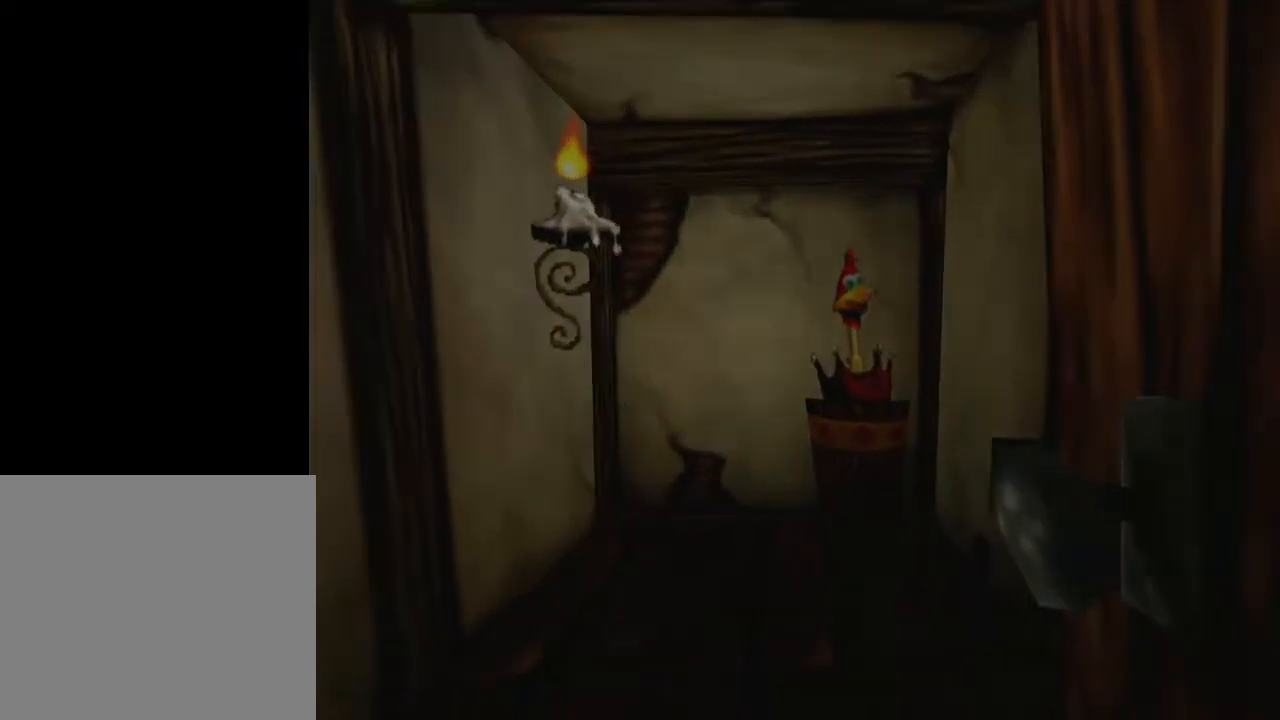
{"buttons": [], "left_stick": "center", "right_stick": "center", "events": []}
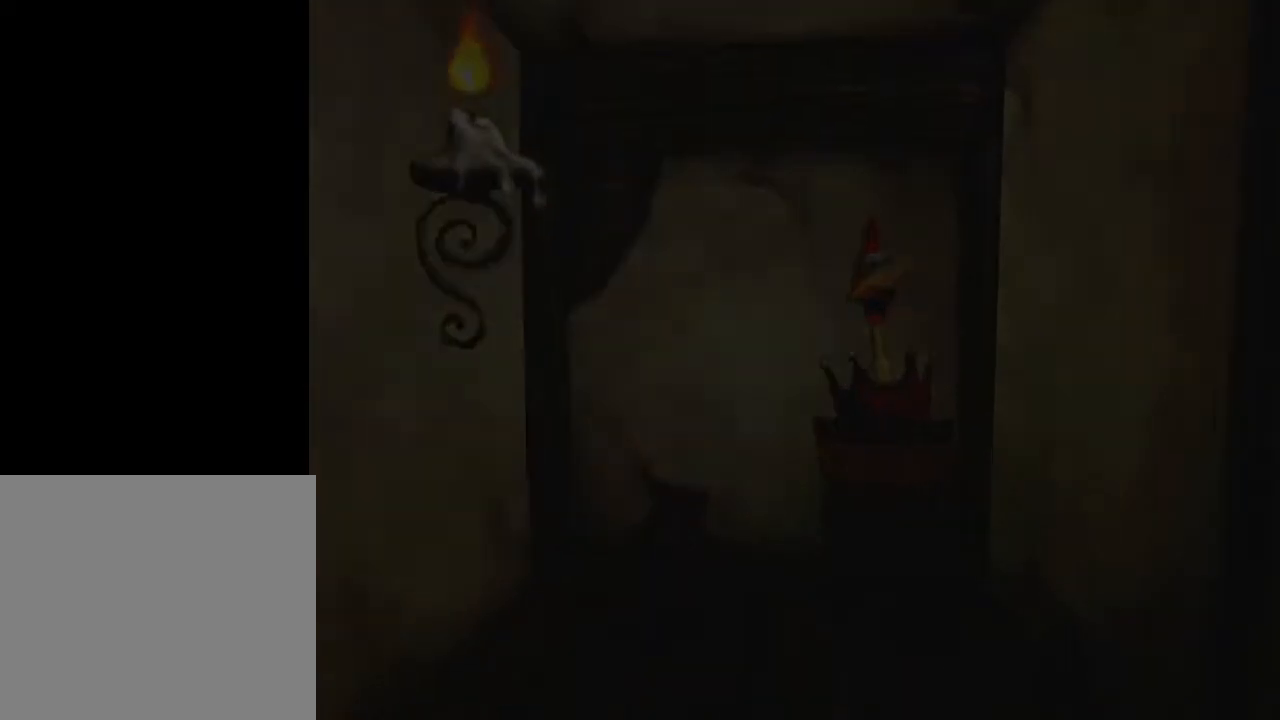
{"buttons": ["SELECT"], "left_stick": "center", "right_stick": "center", "events": [[183, "SELECT", "down"], [300, "SELECT", "up"], [467, "SELECT", "down"]]}
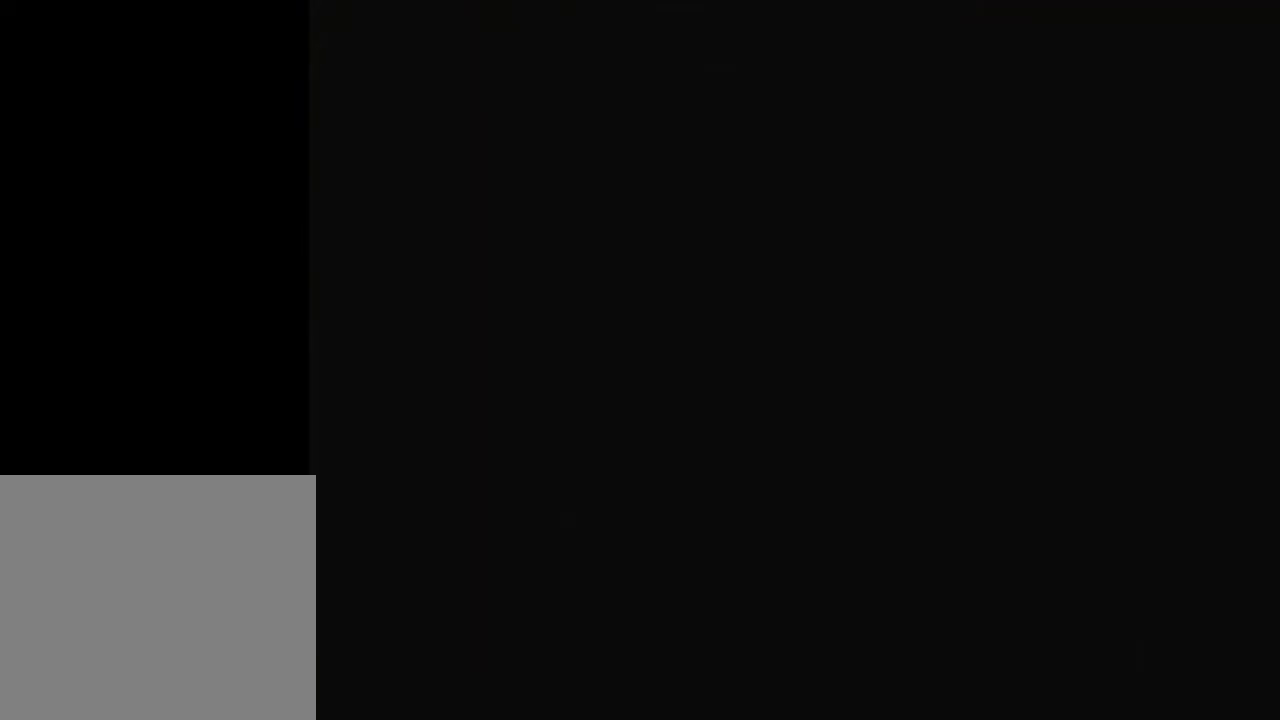
{"buttons": [], "left_stick": "center", "right_stick": "center", "events": [[50, "SELECT", "up"], [150, "SELECT", "down"], [250, "SELECT", "up"], [350, "SELECT", "down"], [450, "SELECT", "up"]]}
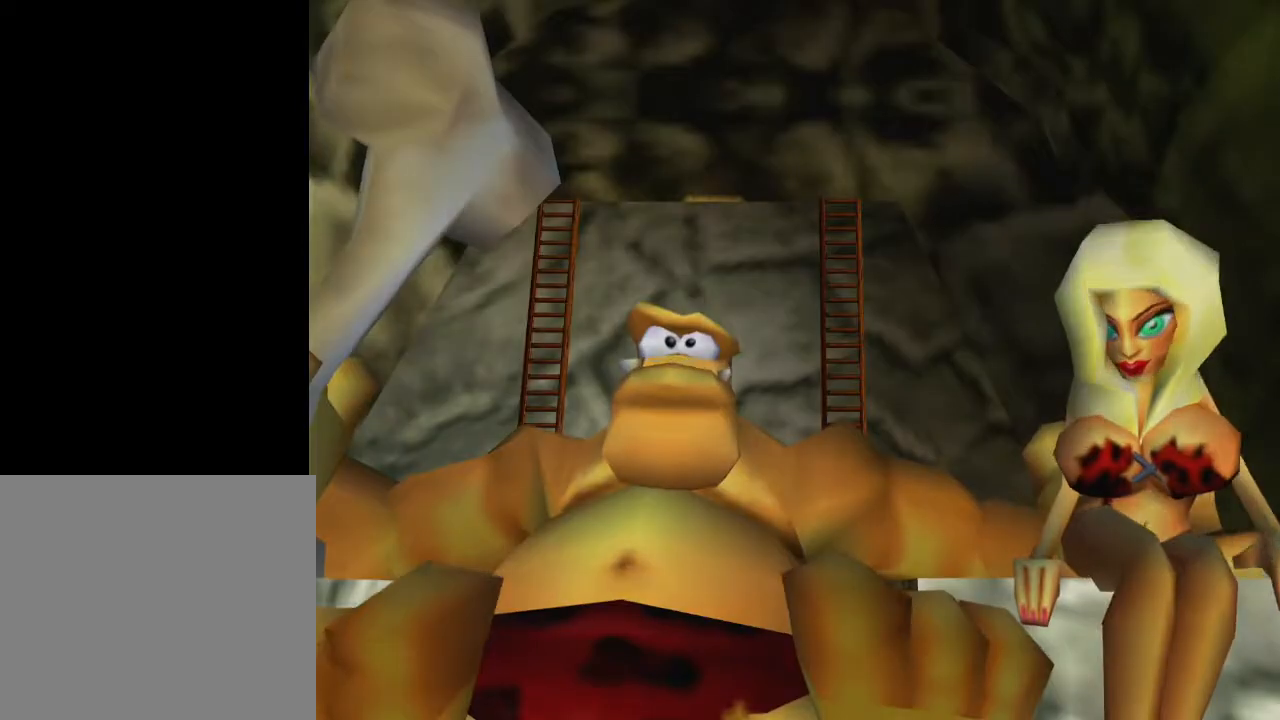
{"buttons": [], "left_stick": "right", "right_stick": "center", "events": [[33, "SELECT", "down"], [133, "SELECT", "up"], [433, "left_stick", "right"]]}
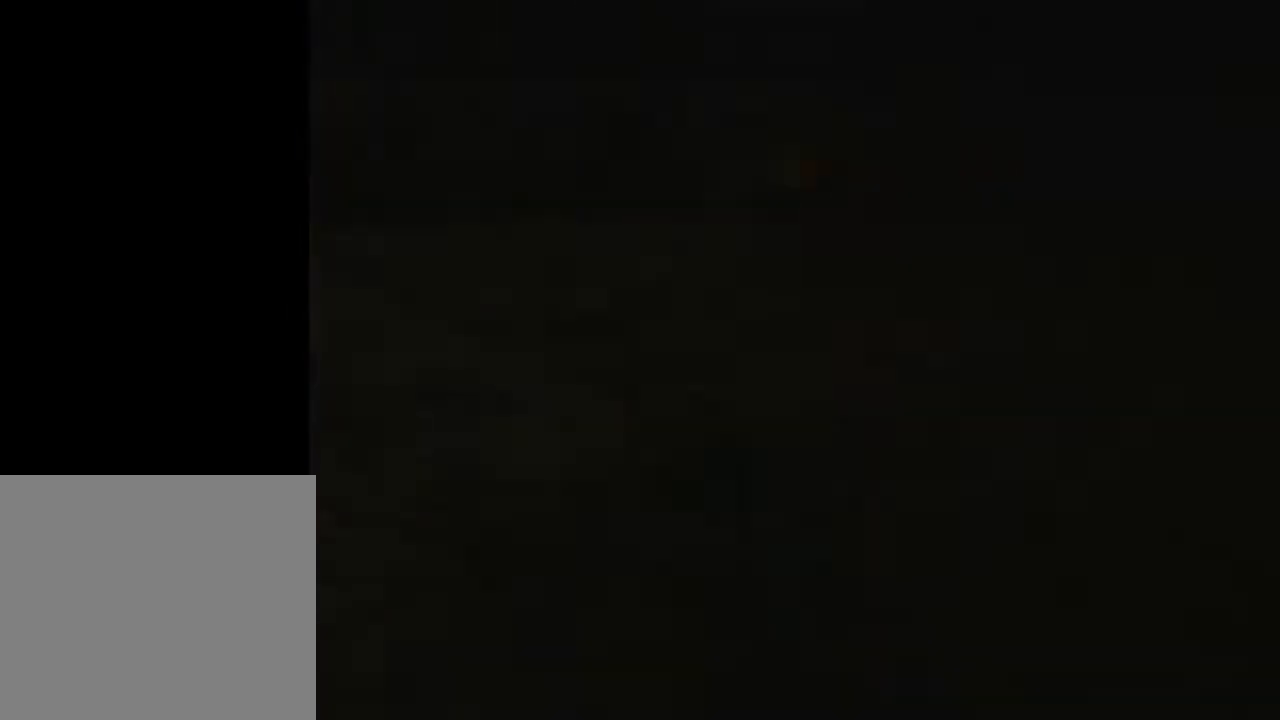
{"buttons": [], "left_stick": "up-right", "right_stick": "center", "events": [[250, "left_stick", "up-right"]]}
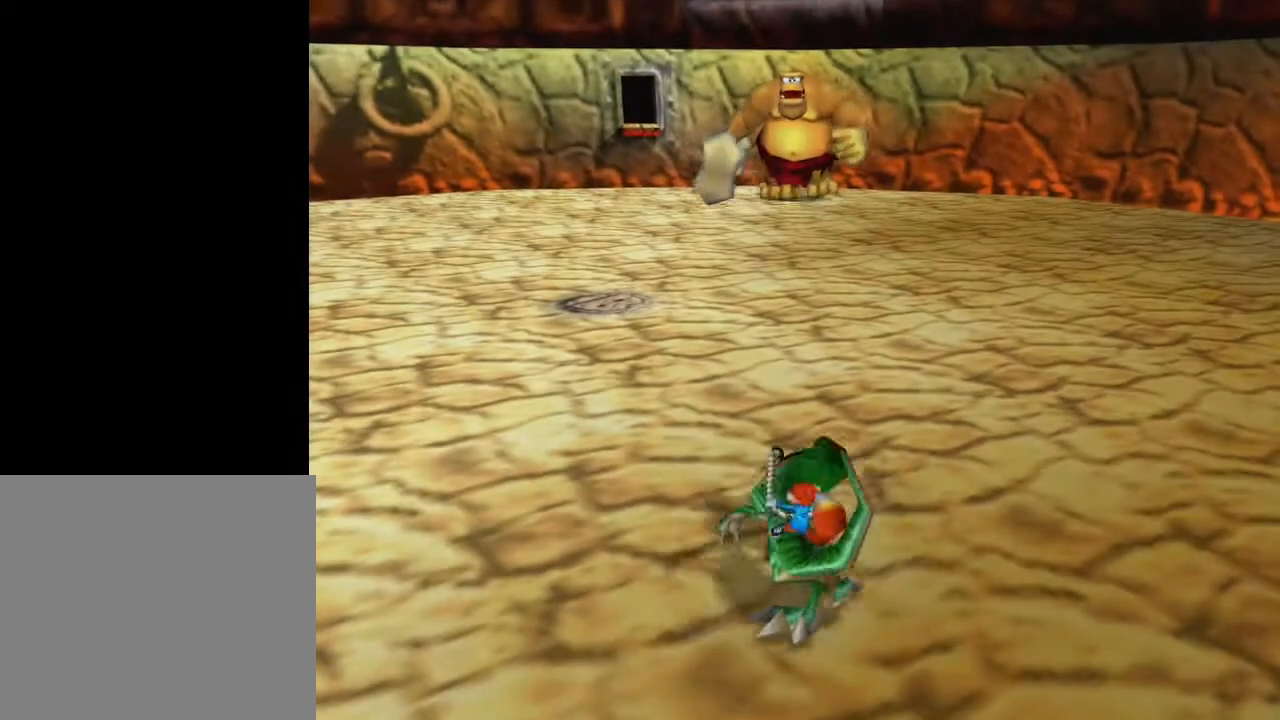
{"buttons": [], "left_stick": "up-right", "right_stick": "center", "events": []}
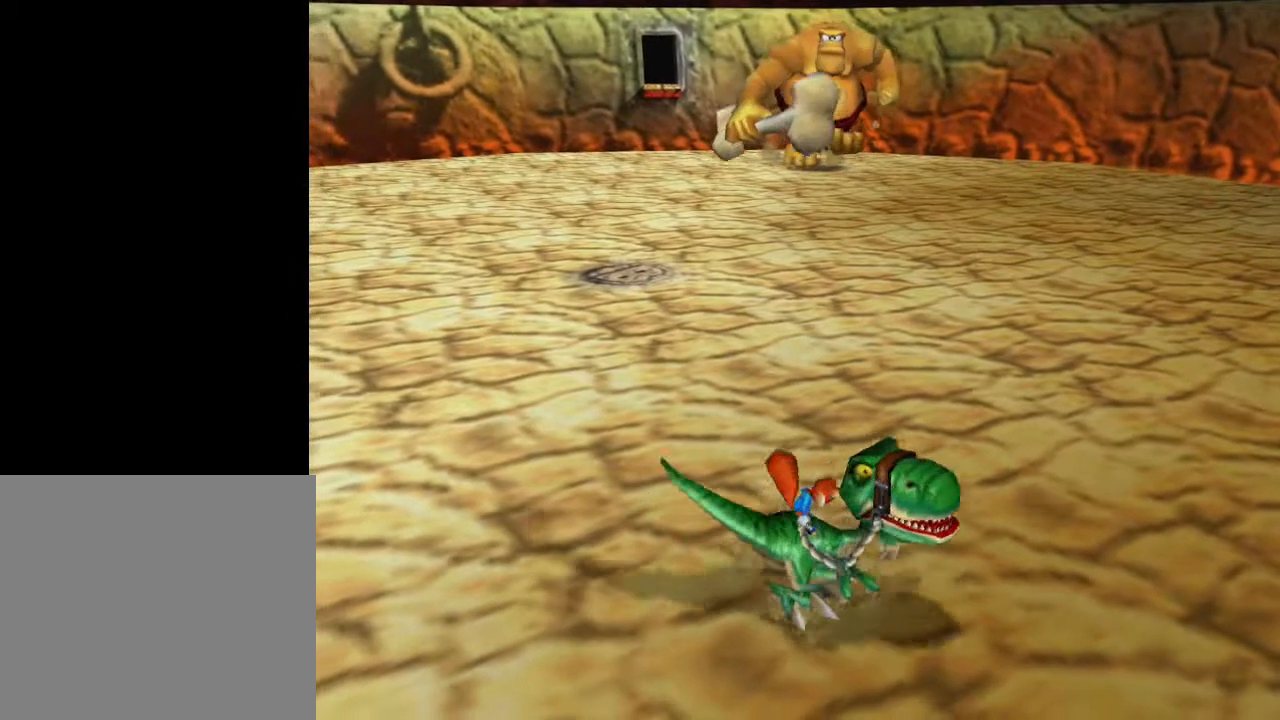
{"buttons": [], "left_stick": "up-right", "right_stick": "center", "events": []}
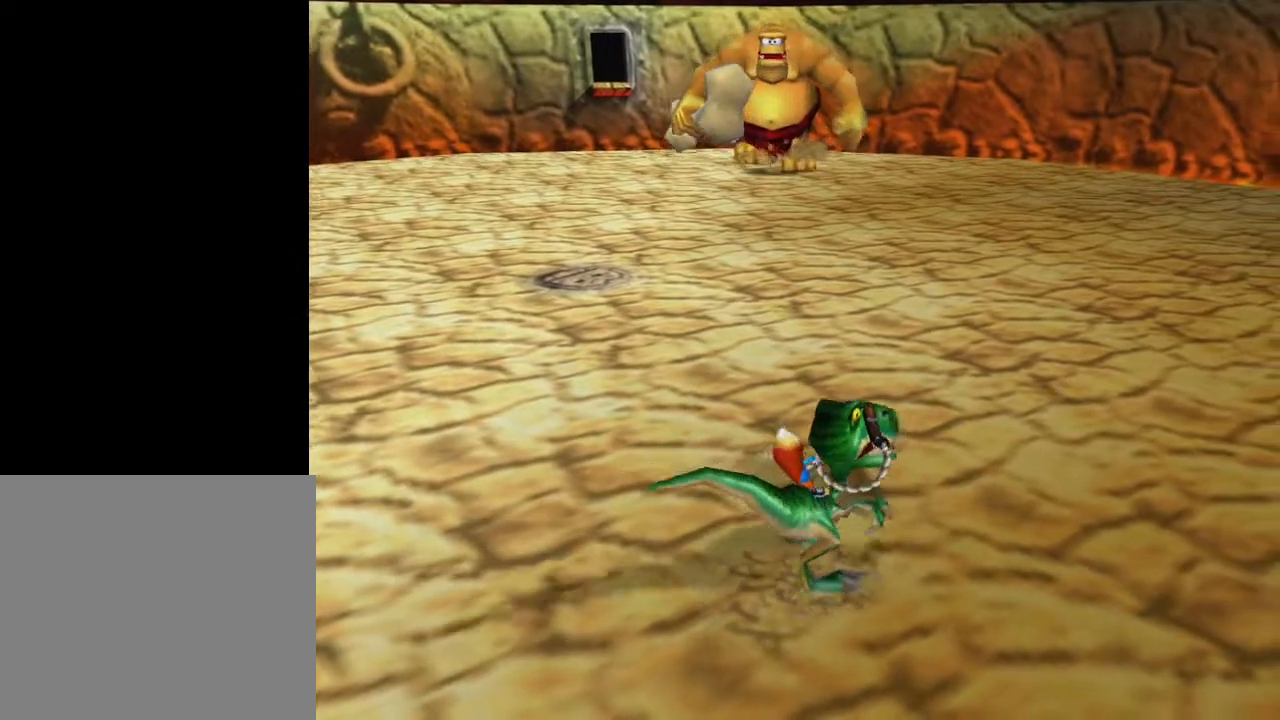
{"buttons": [], "left_stick": "up-right", "right_stick": "center", "events": []}
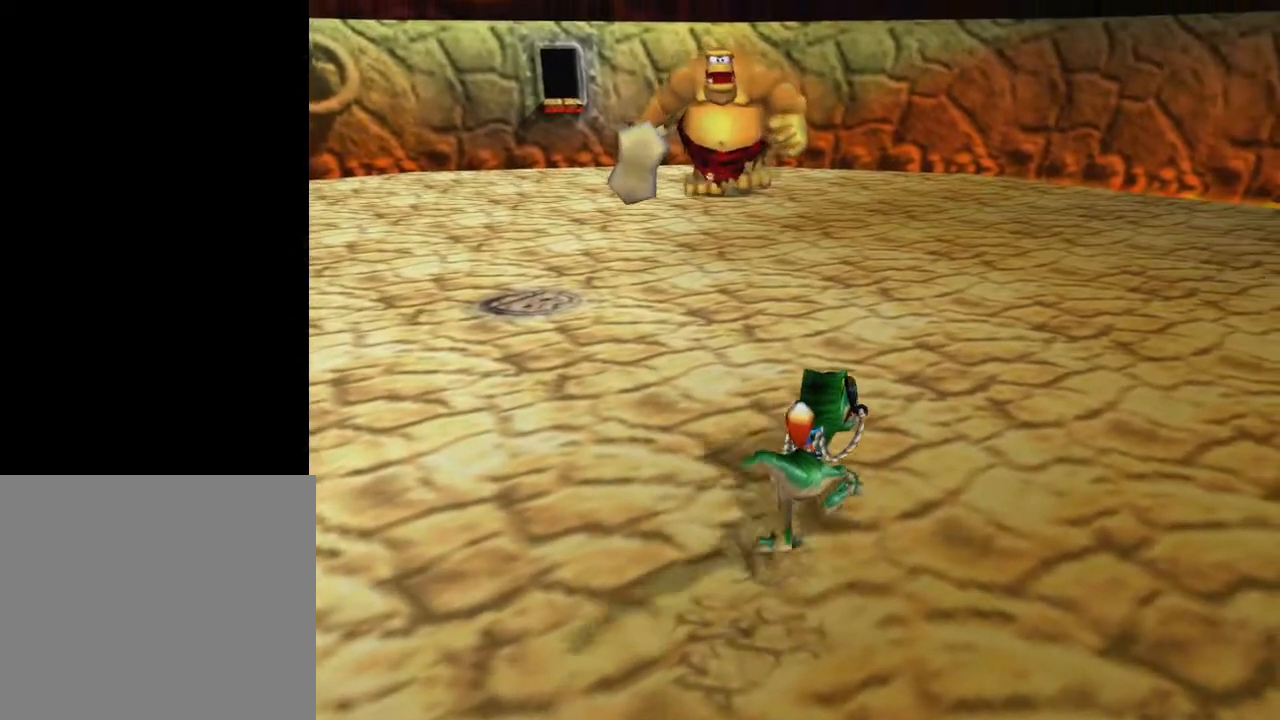
{"buttons": [], "left_stick": "up-right", "right_stick": "center", "events": []}
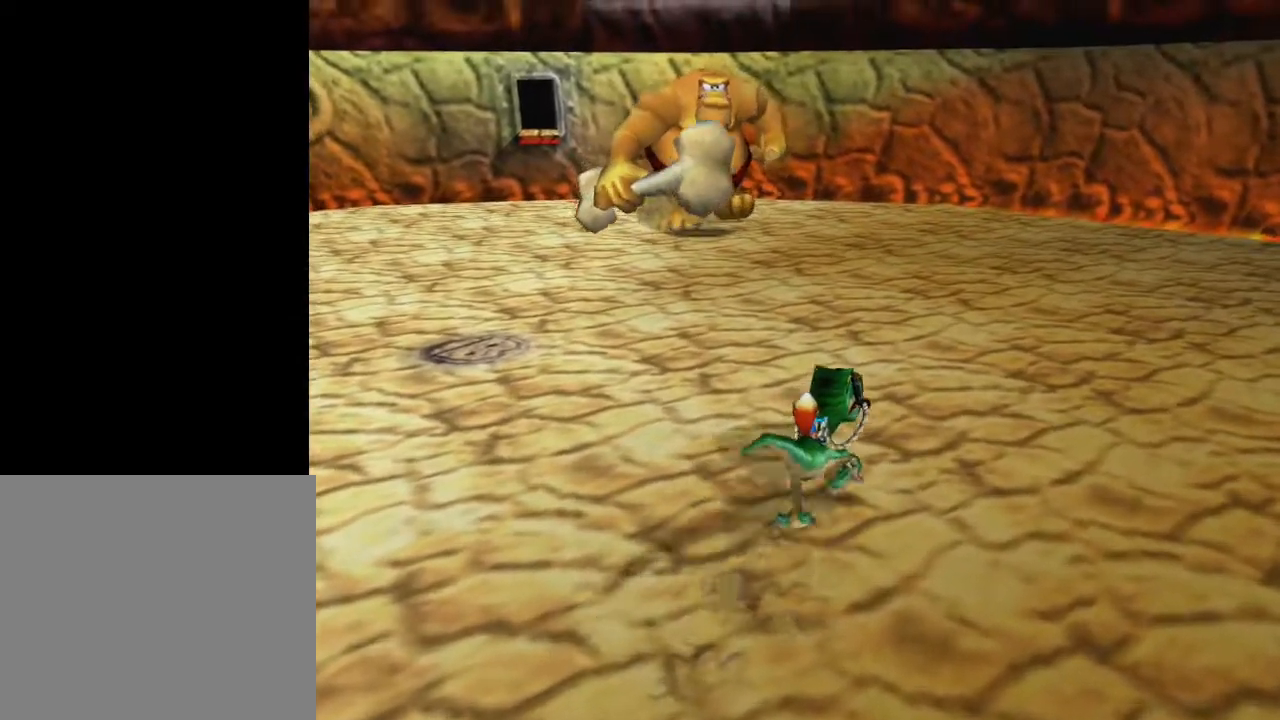
{"buttons": [], "left_stick": "up-right", "right_stick": "center", "events": []}
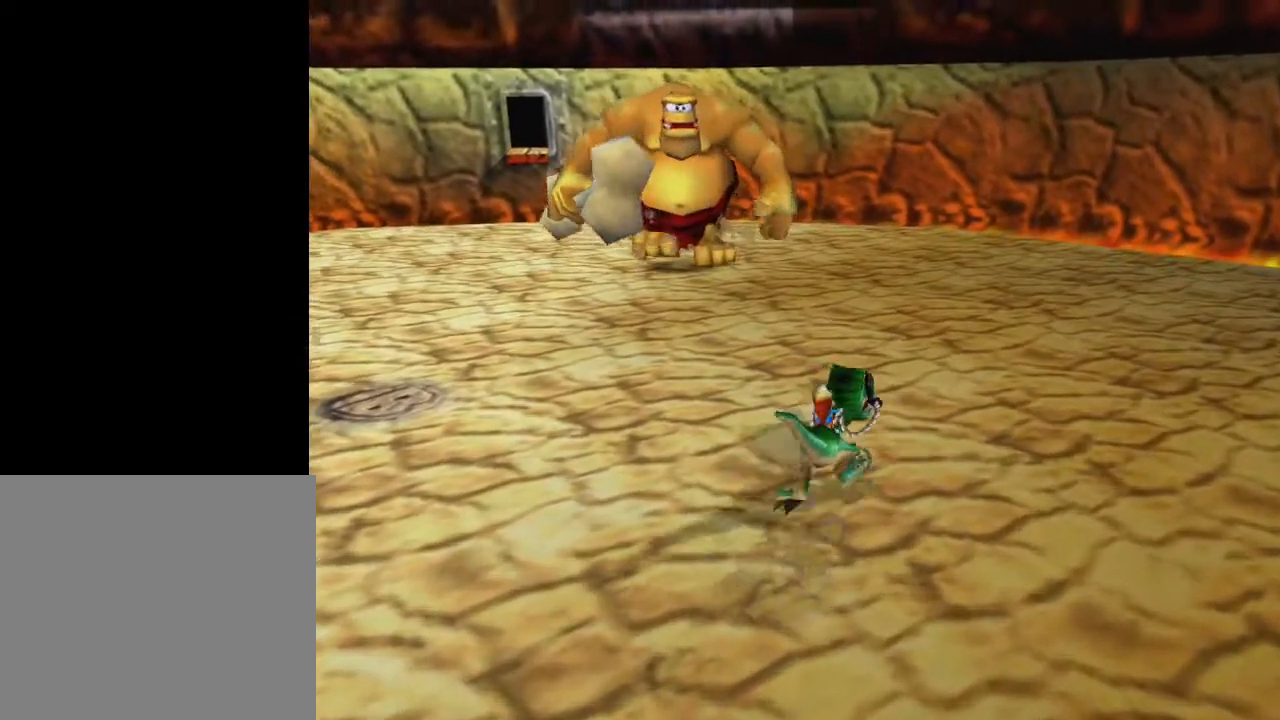
{"buttons": [], "left_stick": "up-right", "right_stick": "center", "events": []}
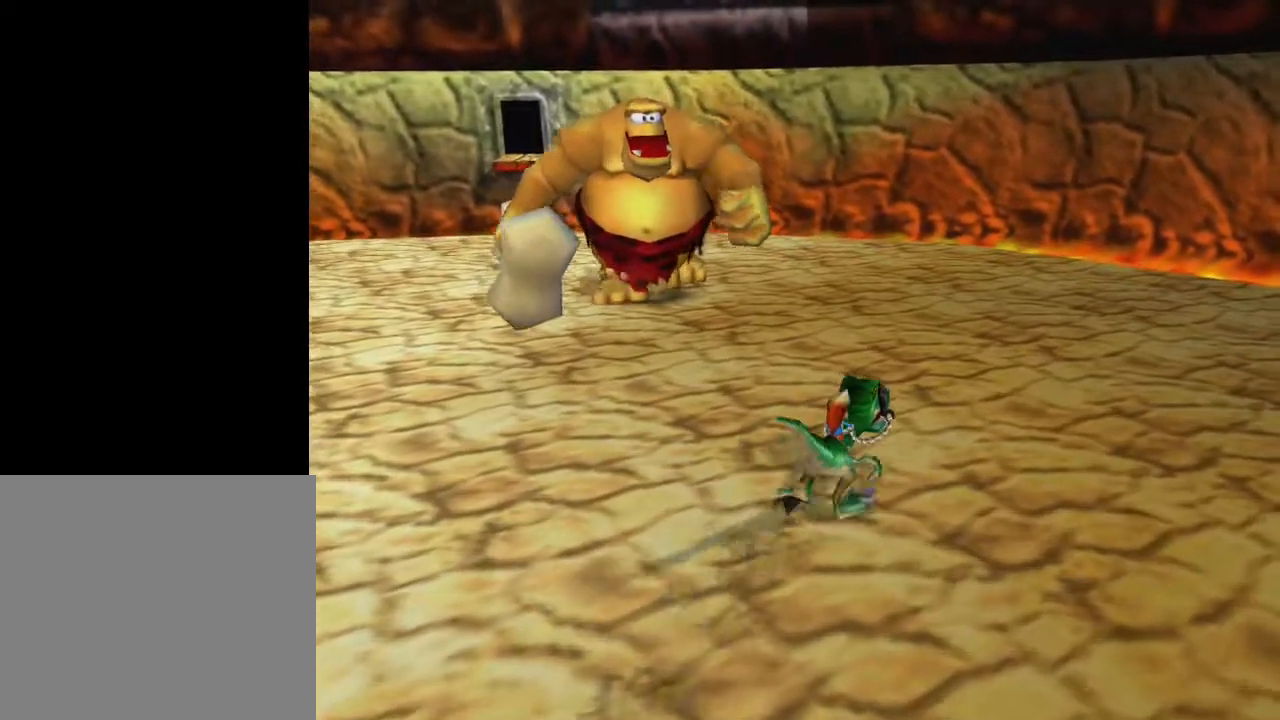
{"buttons": [], "left_stick": "up-right", "right_stick": "center", "events": []}
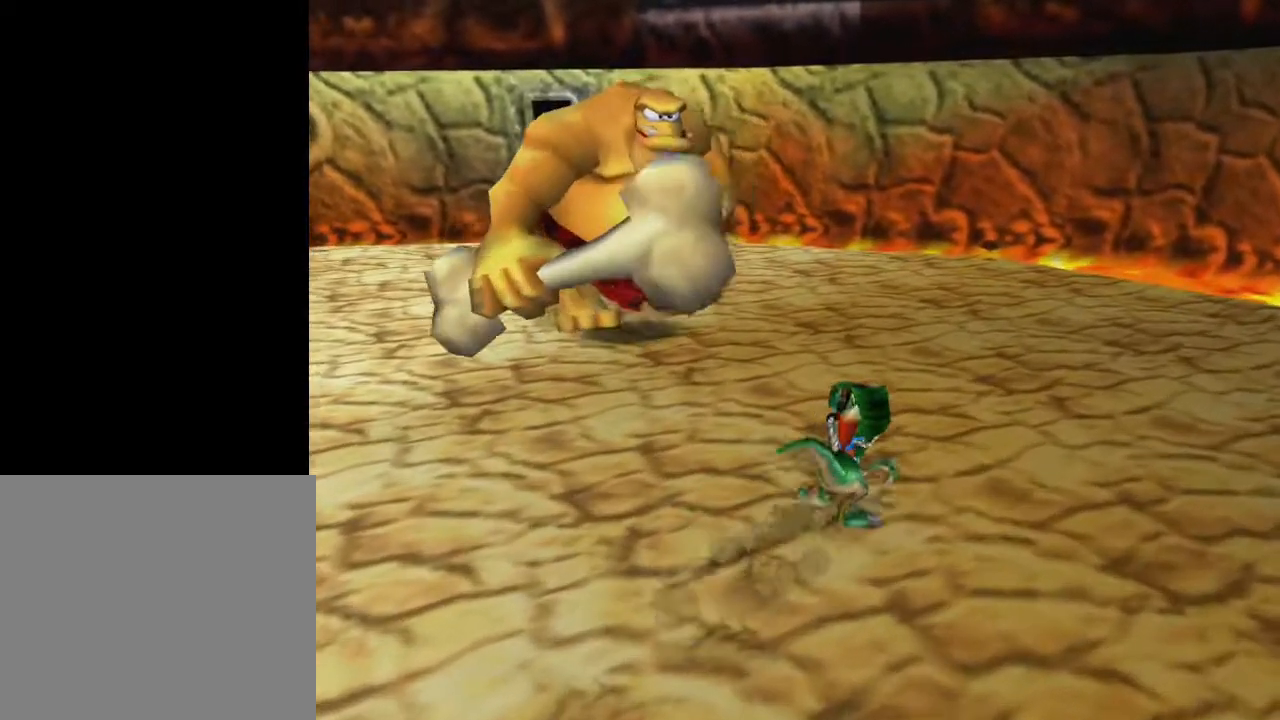
{"buttons": [], "left_stick": "center", "right_stick": "center", "events": [[283, "left_stick", "center"]]}
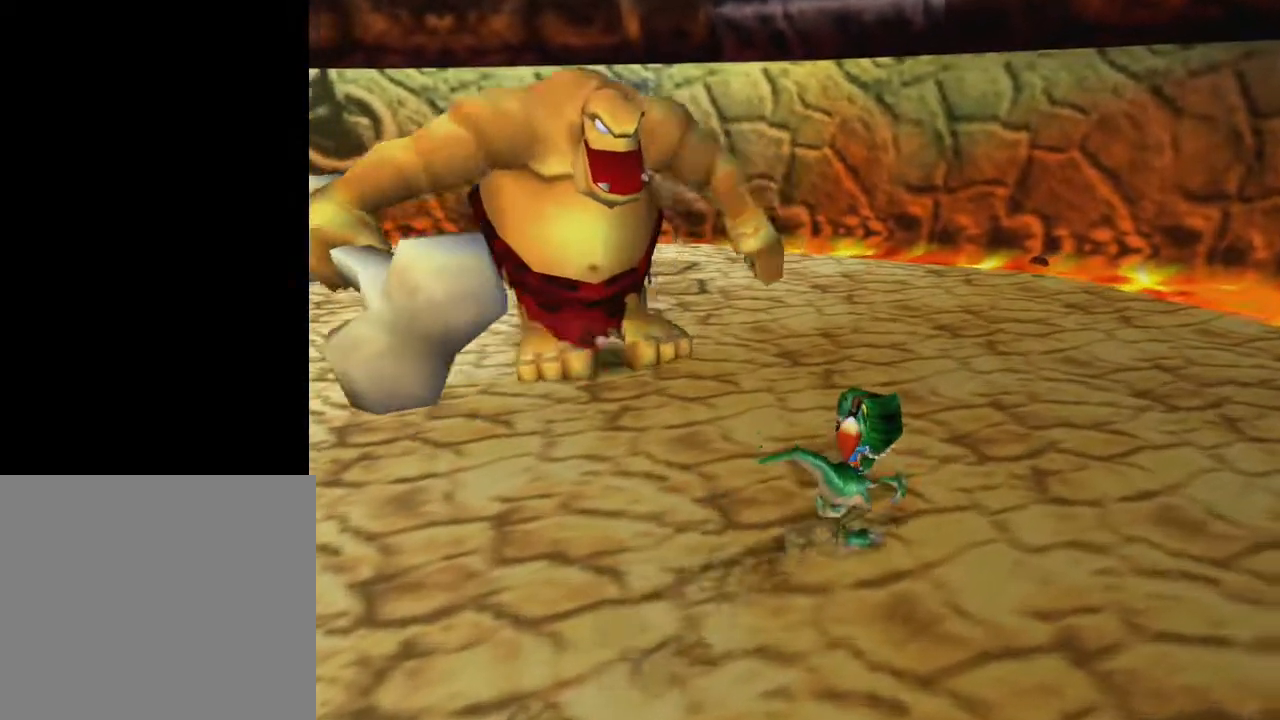
{"buttons": [], "left_stick": "center", "right_stick": "center", "events": []}
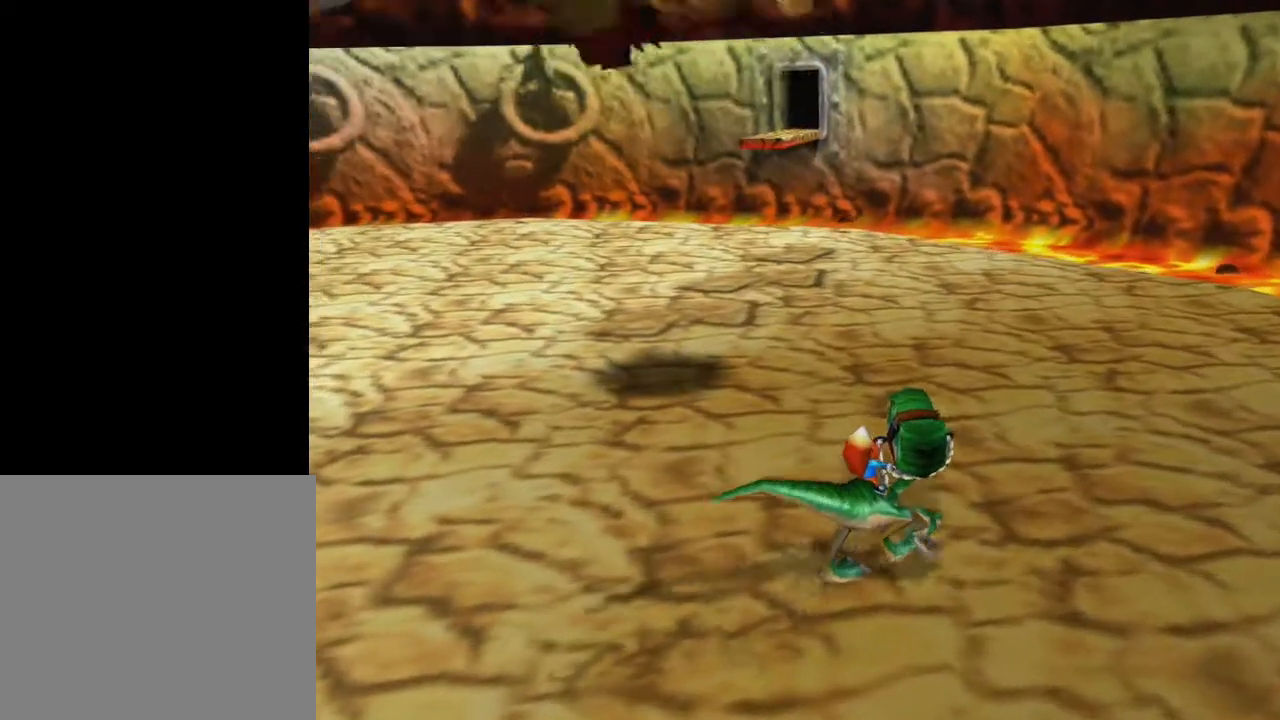
{"buttons": ["A"], "left_stick": "center", "right_stick": "center", "events": [[67, "left_stick", "up"], [383, "A", "down"], [400, "left_stick", "center"]]}
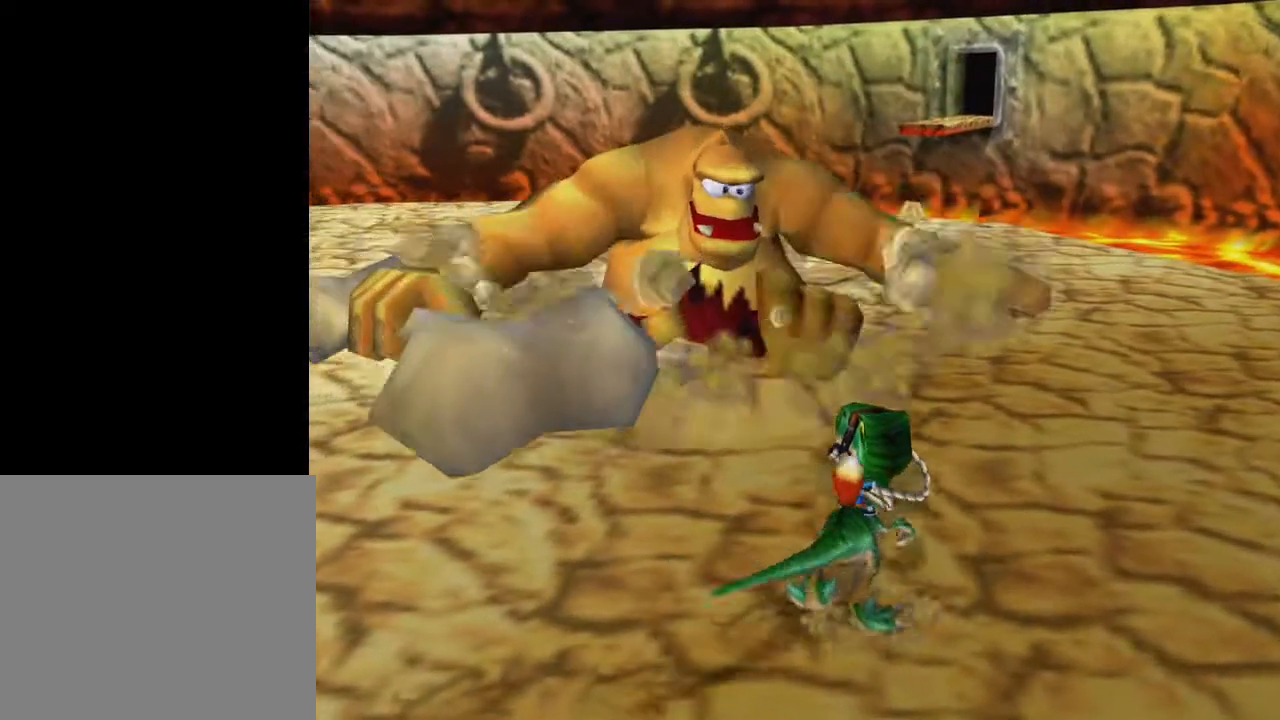
{"buttons": ["A"], "left_stick": "center", "right_stick": "center", "events": []}
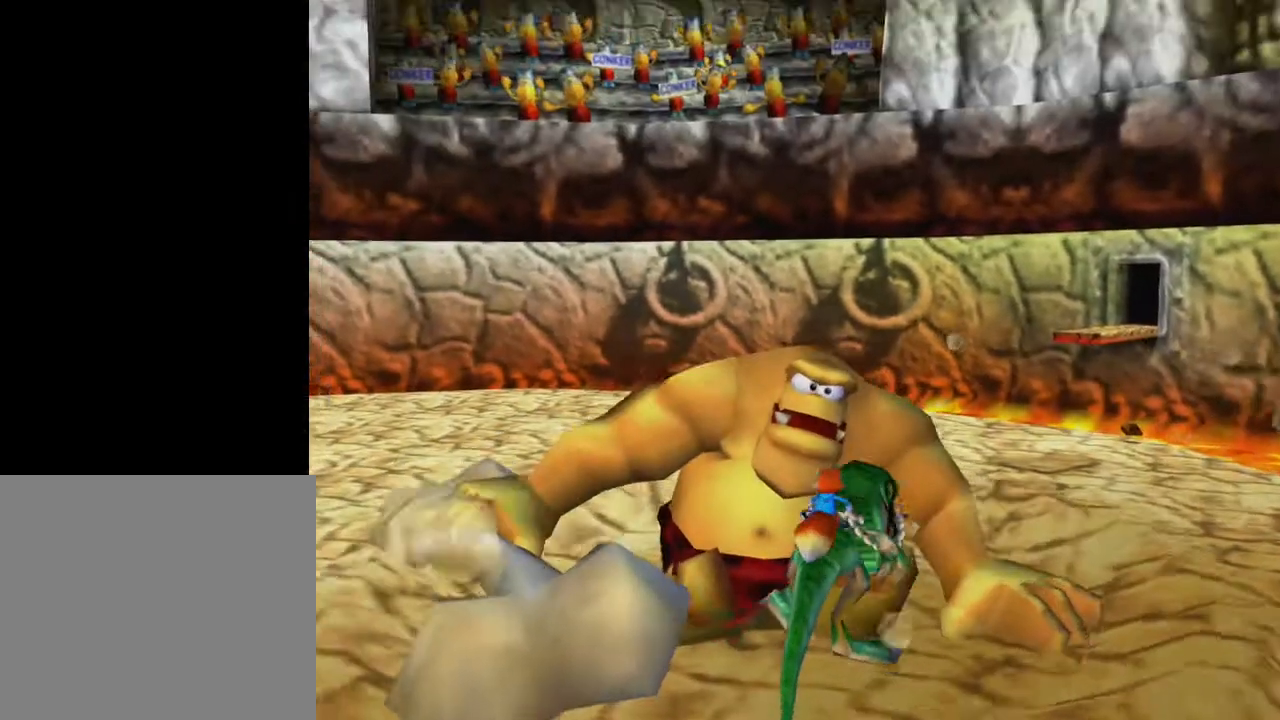
{"buttons": [], "left_stick": "center", "right_stick": "center", "events": [[367, "A", "up"]]}
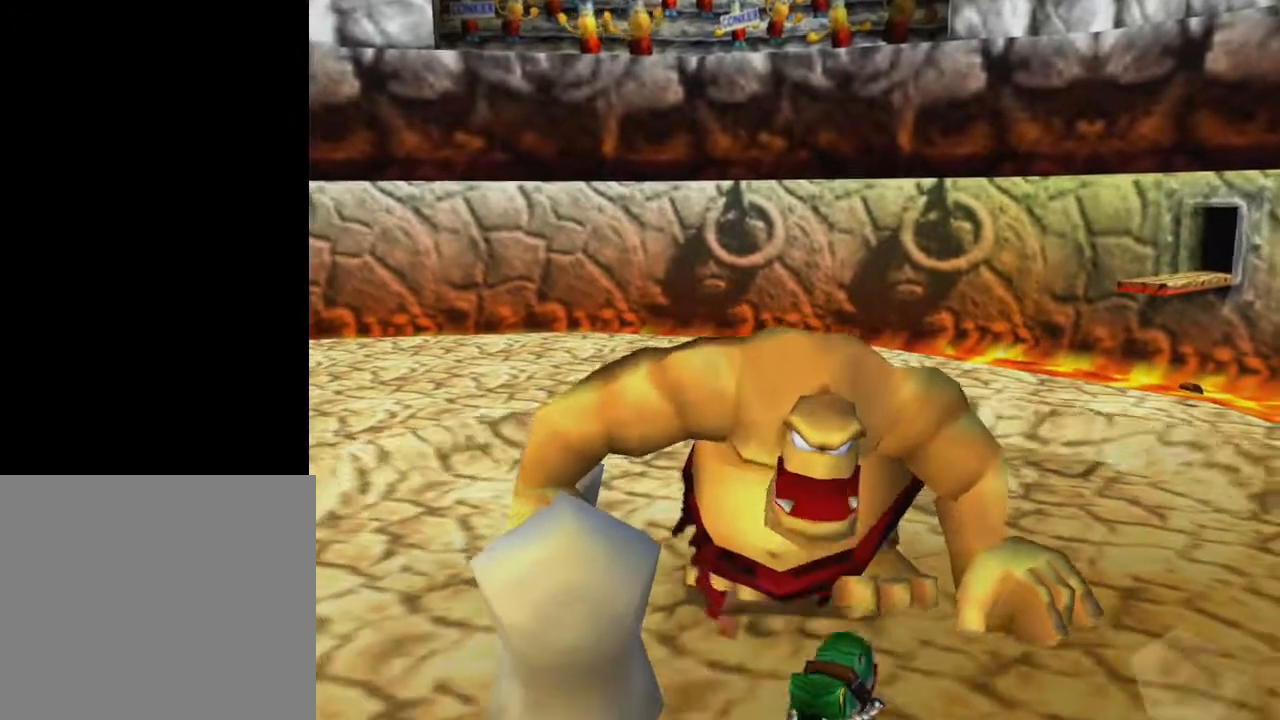
{"buttons": [], "left_stick": "center", "right_stick": "center", "events": []}
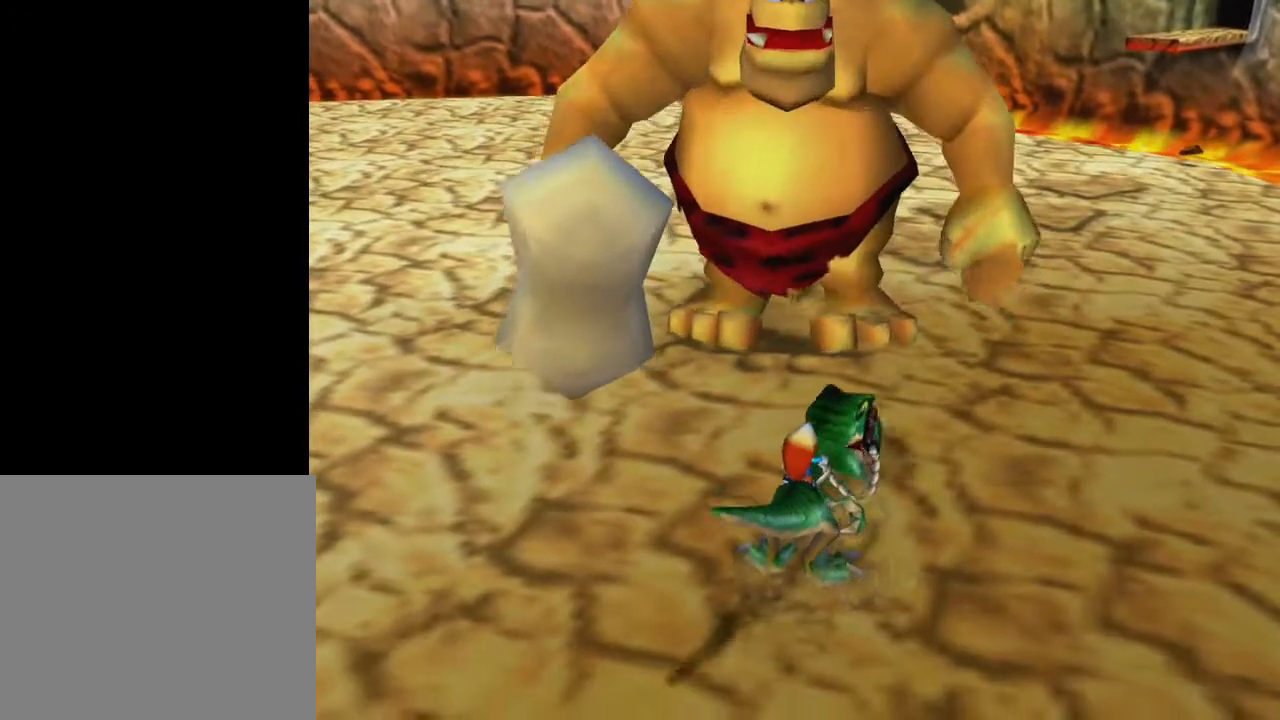
{"buttons": [], "left_stick": "up", "right_stick": "center", "events": [[417, "left_stick", "up"]]}
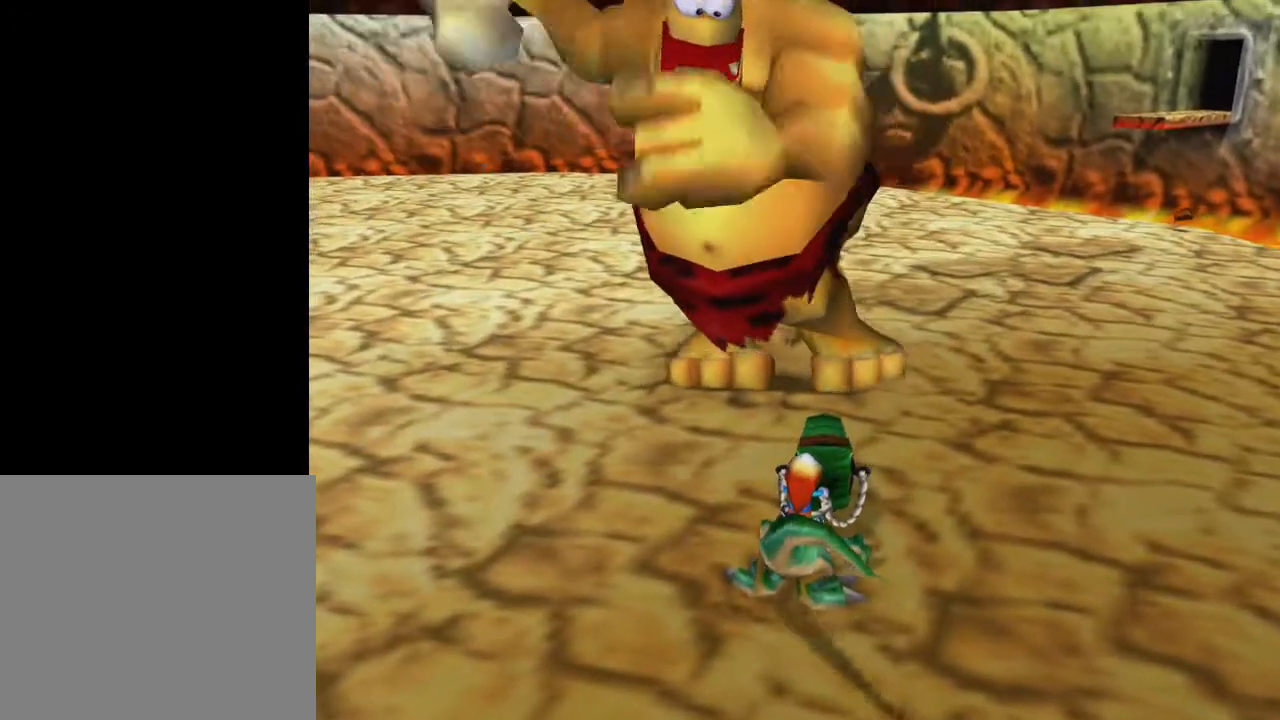
{"buttons": [], "left_stick": "up", "right_stick": "center", "events": []}
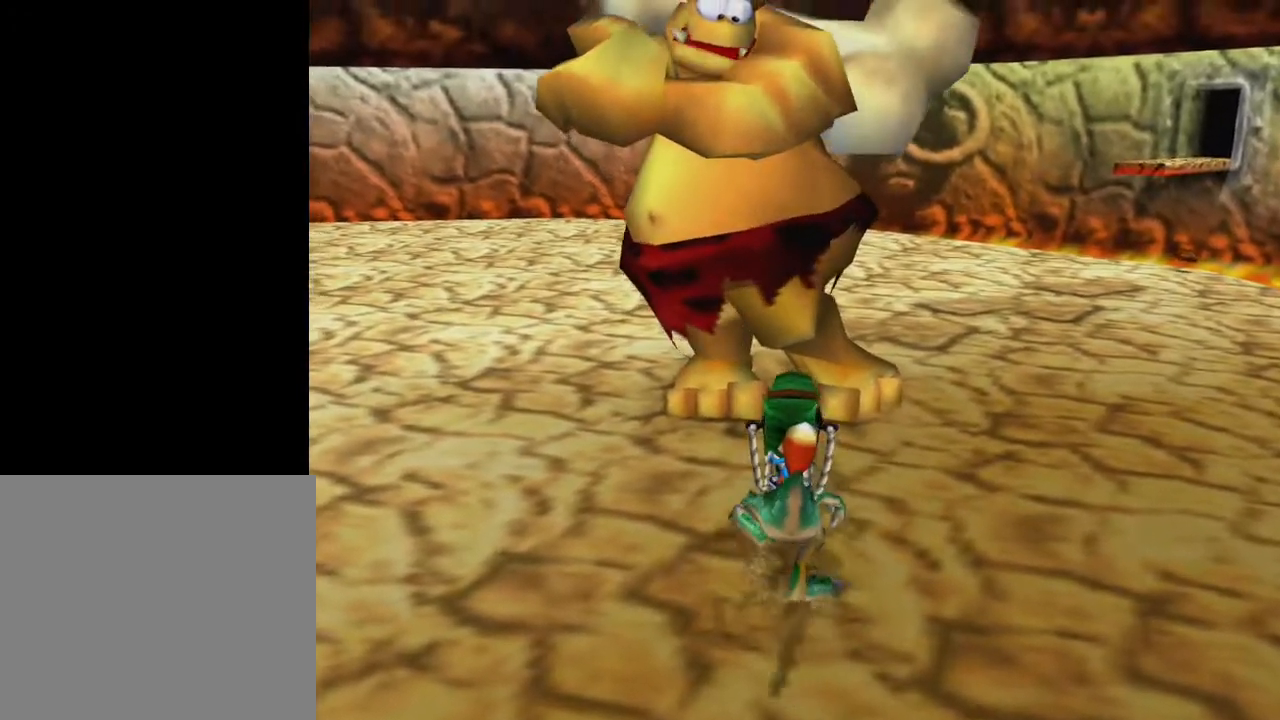
{"buttons": ["B"], "left_stick": "up", "right_stick": "center", "events": [[267, "B", "down"], [367, "B", "up"], [433, "B", "down"]]}
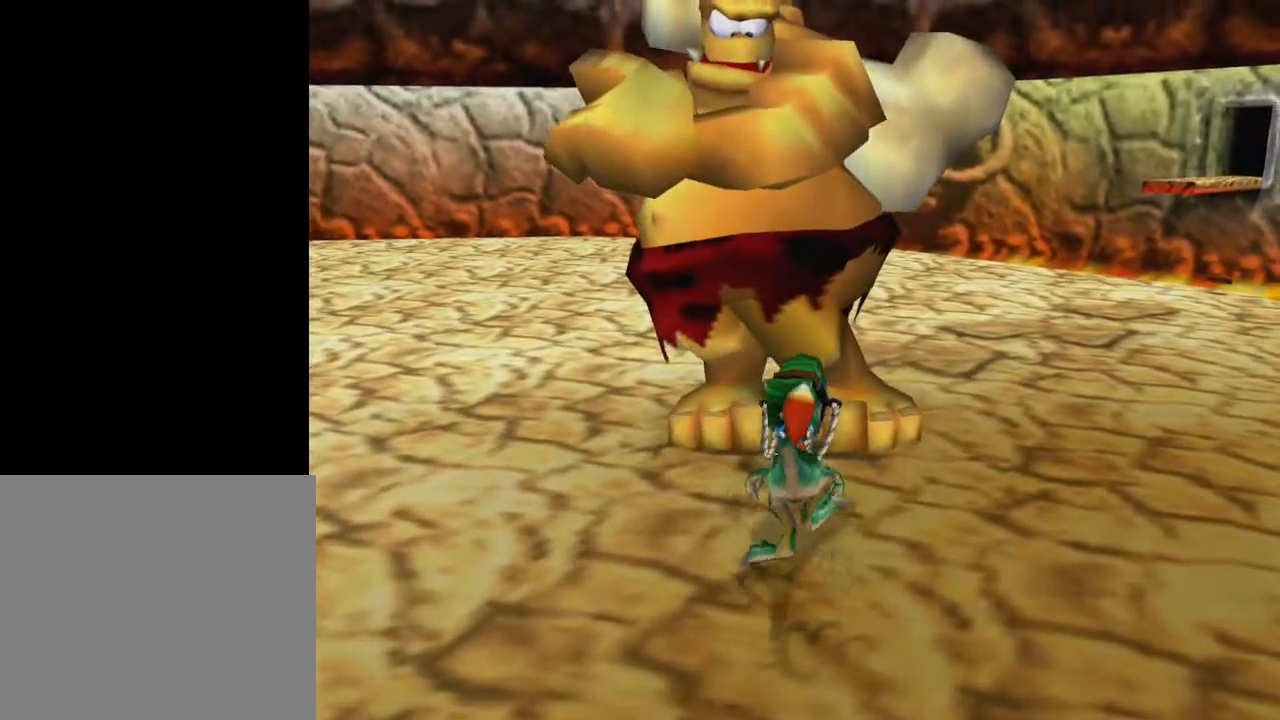
{"buttons": [], "left_stick": "up-right", "right_stick": "center", "events": [[17, "B", "up"], [83, "B", "down"], [183, "B", "up"], [433, "left_stick", "up-right"]]}